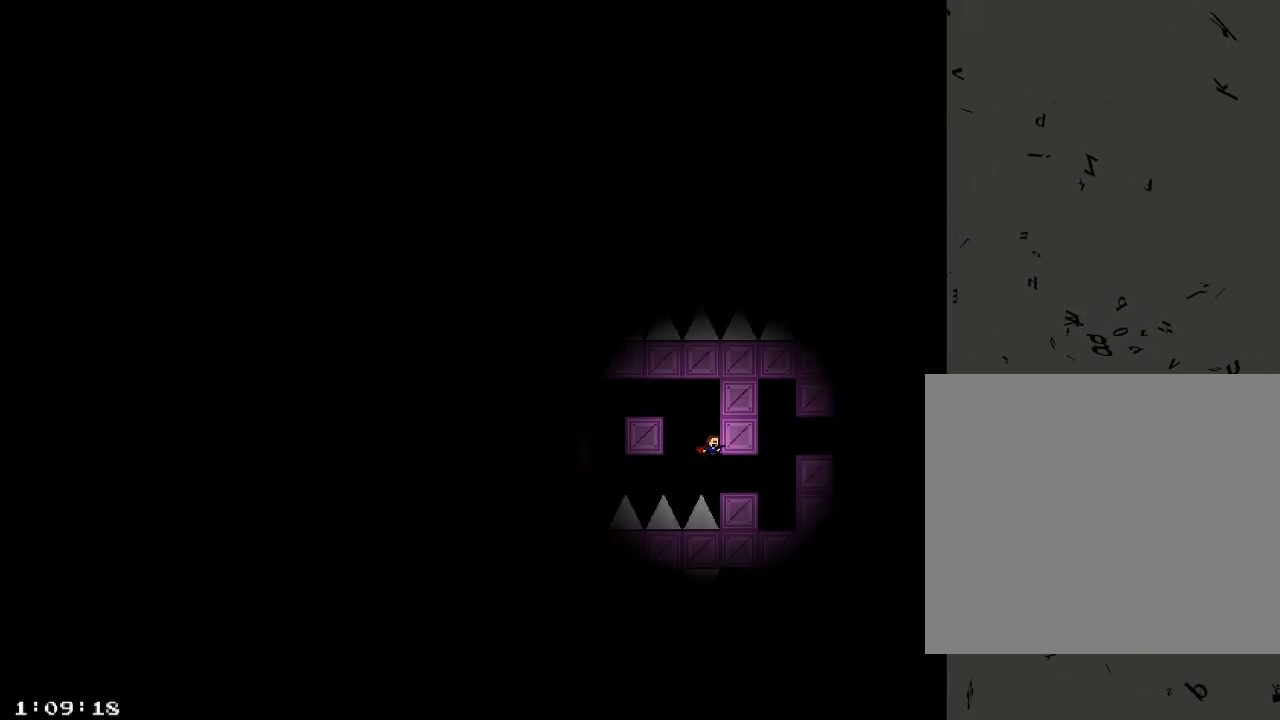
Gameplay with keyboard; each line is a JSON object with the keys held at the frame after it. "events" lists presses ("down") and releases ("up") of "/", "a", "d", "r", "s", "shift_l", "shift_r" and "w" between this image and that frame as [ms after this image, input, new state], when the widget could be followed in between. No other keys are recorded. Mouse input is not recorded.
{"keys": ["d", "shift_r"], "events": [[80, "shift_r", "down"], [140, "shift_r", "up"], [200, "shift_r", "down"], [240, "shift_r", "up"], [300, "shift_r", "down"], [340, "shift_r", "up"], [400, "shift_r", "down"], [440, "shift_r", "up"], [500, "shift_r", "down"]]}
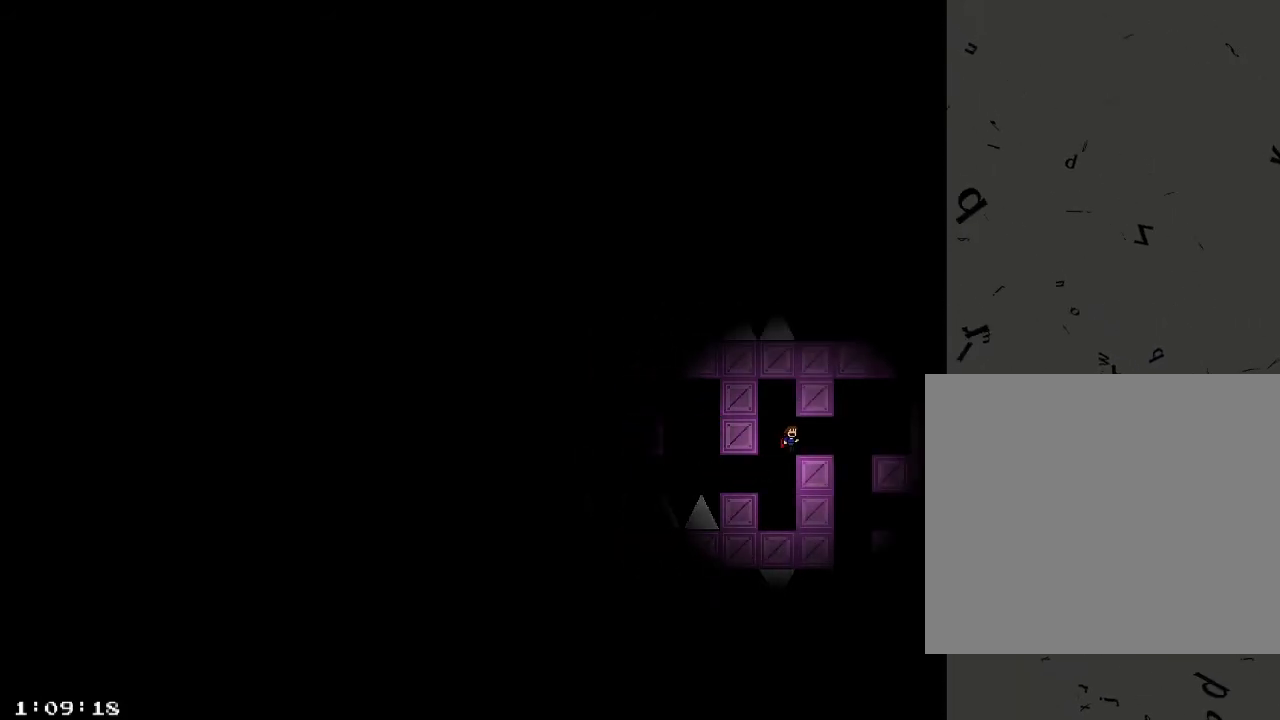
{"keys": ["shift_r"], "events": [[60, "shift_r", "up"], [80, "shift_r", "down"], [140, "shift_r", "up"], [380, "d", "up"], [480, "shift_r", "down"]]}
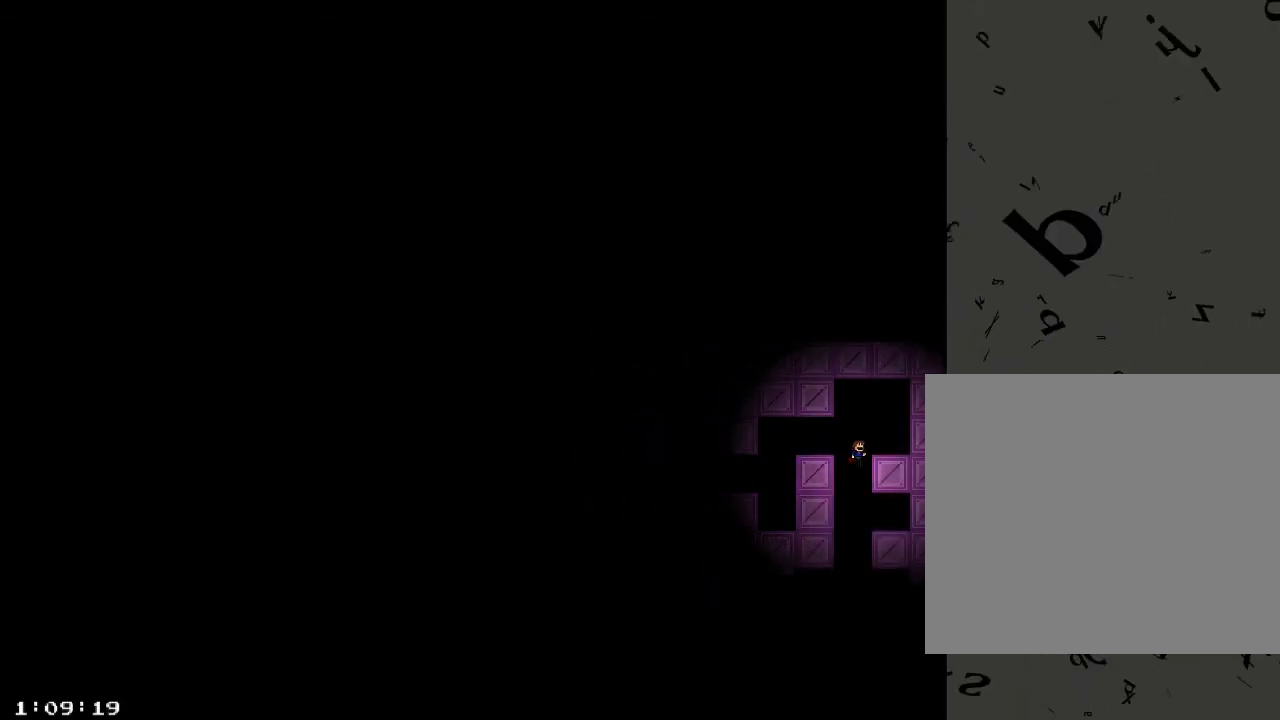
{"keys": [], "events": [[100, "shift_r", "up"]]}
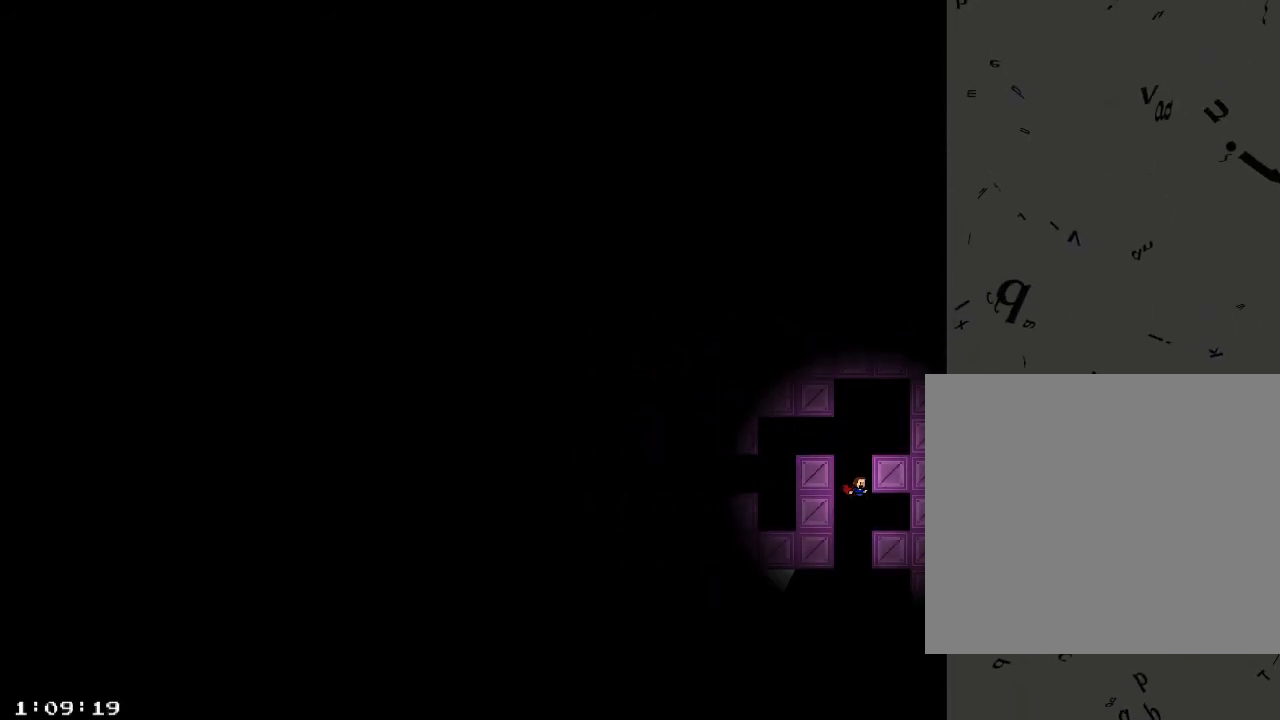
{"keys": [], "events": [[140, "shift_r", "down"], [200, "shift_r", "up"]]}
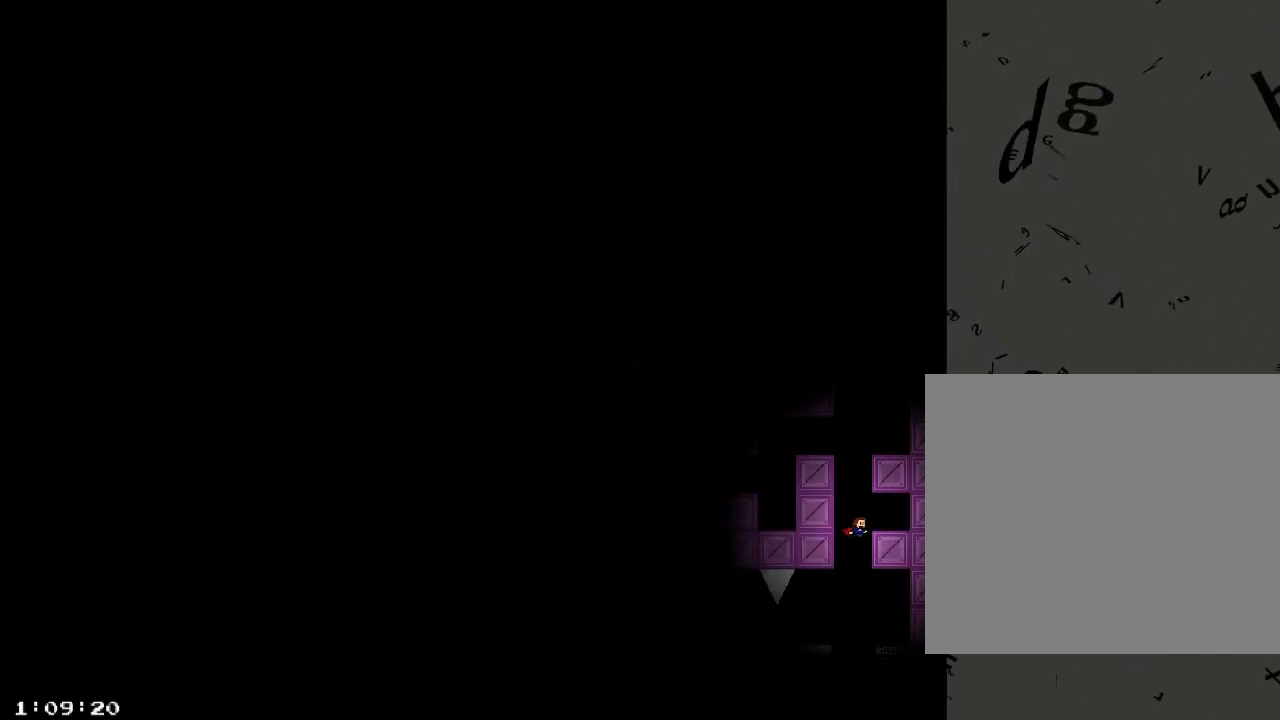
{"keys": [], "events": [[140, "d", "down"], [340, "d", "up"], [360, "/", "down"], [420, "/", "up"]]}
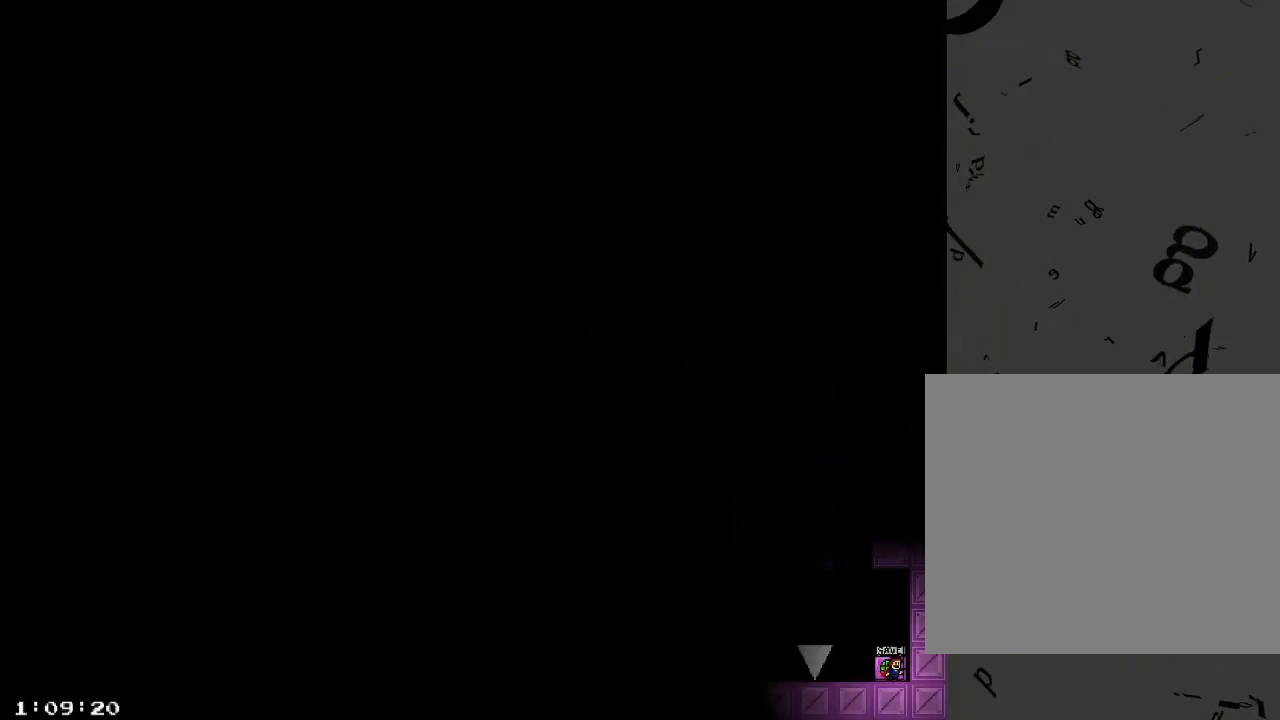
{"keys": ["d", "shift_r"]}
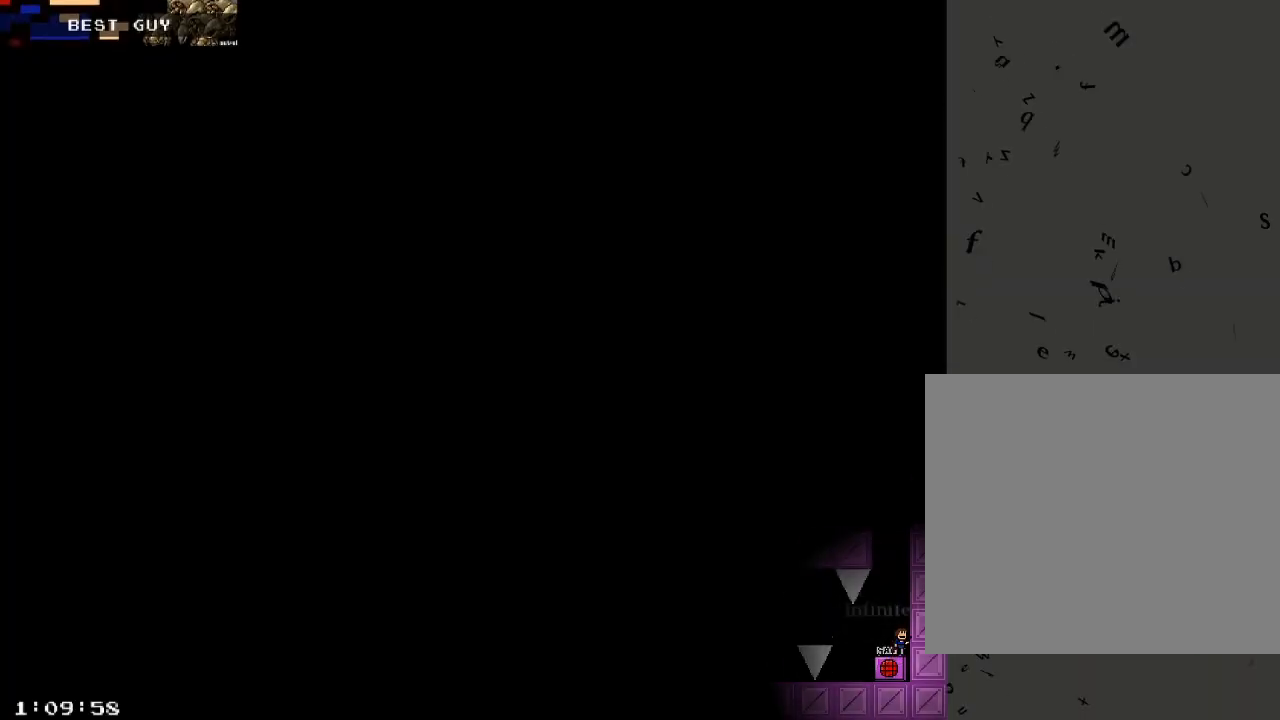
{"keys": ["shift_r"], "events": [[20, "shift_r", "up"], [360, "d", "up"], [500, "shift_r", "down"]]}
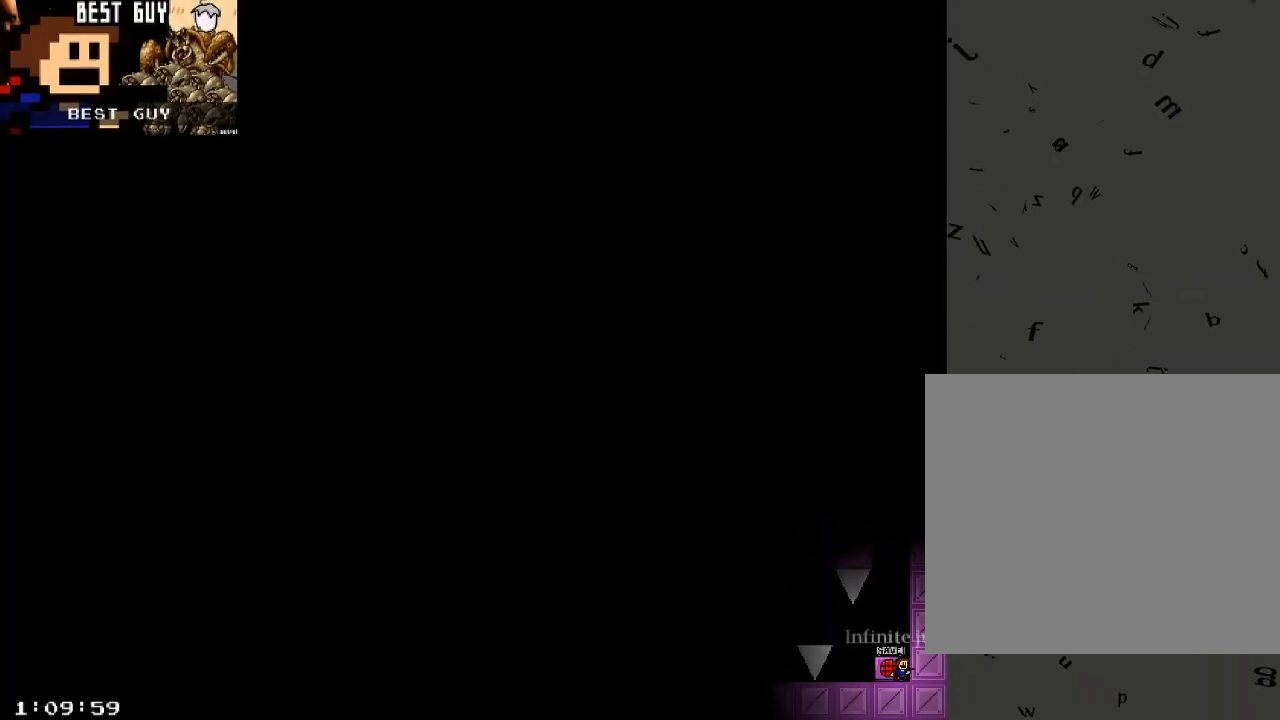
{"keys": [], "events": [[80, "shift_r", "up"], [360, "shift_r", "down"], [400, "shift_r", "up"]]}
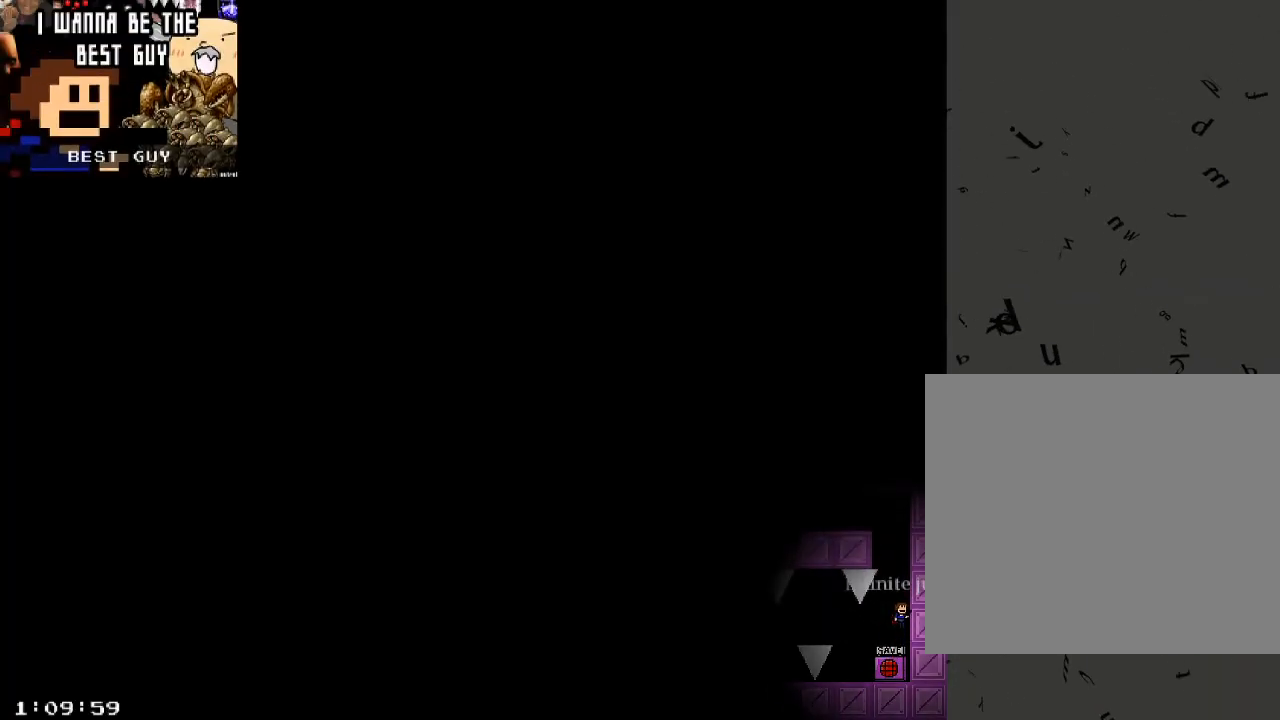
{"keys": [], "events": [[360, "a", "down"], [360, "shift_r", "down"], [460, "a", "up"], [500, "shift_r", "up"]]}
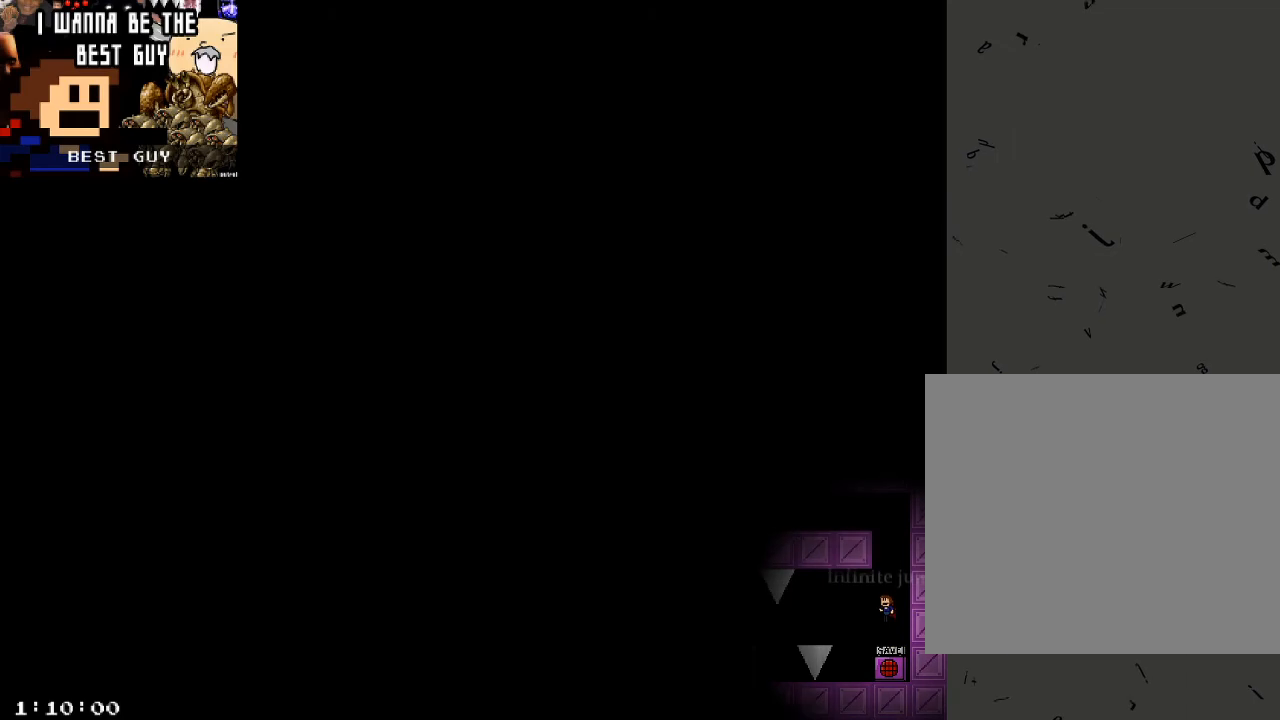
{"keys": [], "events": [[60, "shift_r", "down"], [140, "a", "down"], [160, "shift_r", "up"], [280, "shift_r", "down"], [360, "a", "up"], [360, "shift_r", "up"], [420, "shift_r", "down"], [500, "shift_r", "up"]]}
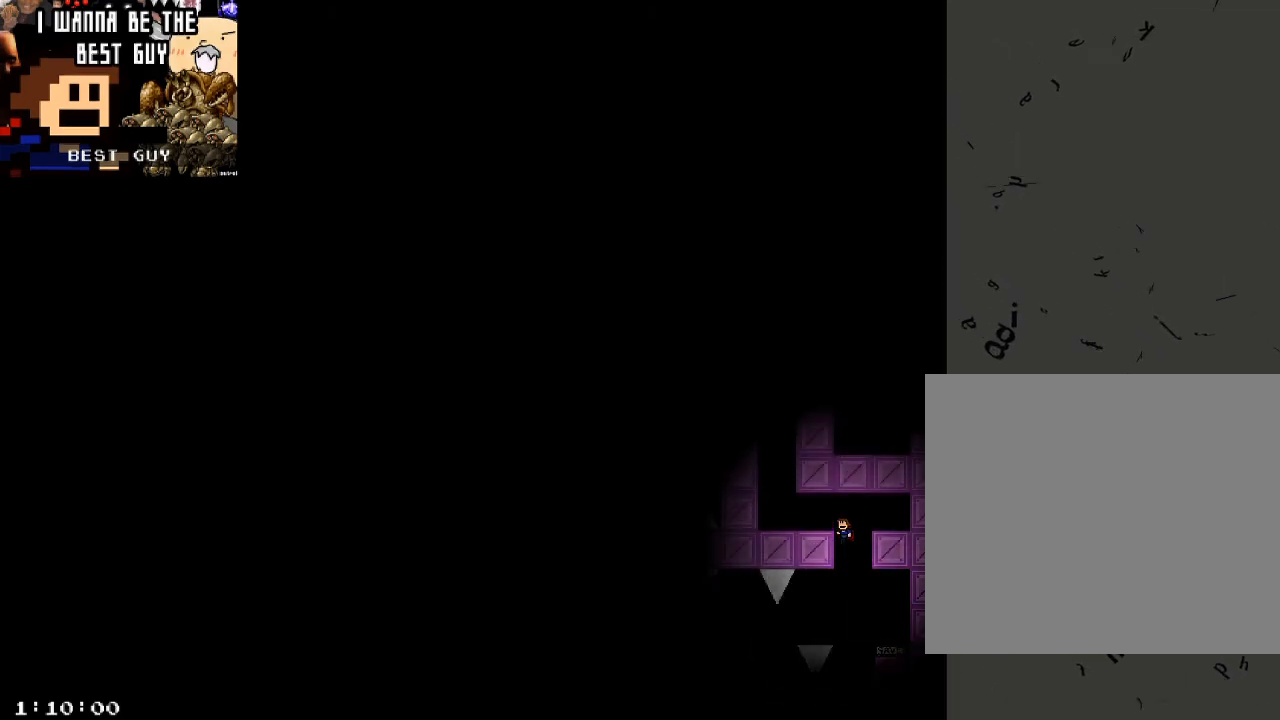
{"keys": [], "events": [[40, "a", "down"], [80, "shift_r", "down"], [180, "shift_r", "up"], [240, "shift_r", "down"], [360, "shift_r", "up"], [500, "a", "up"]]}
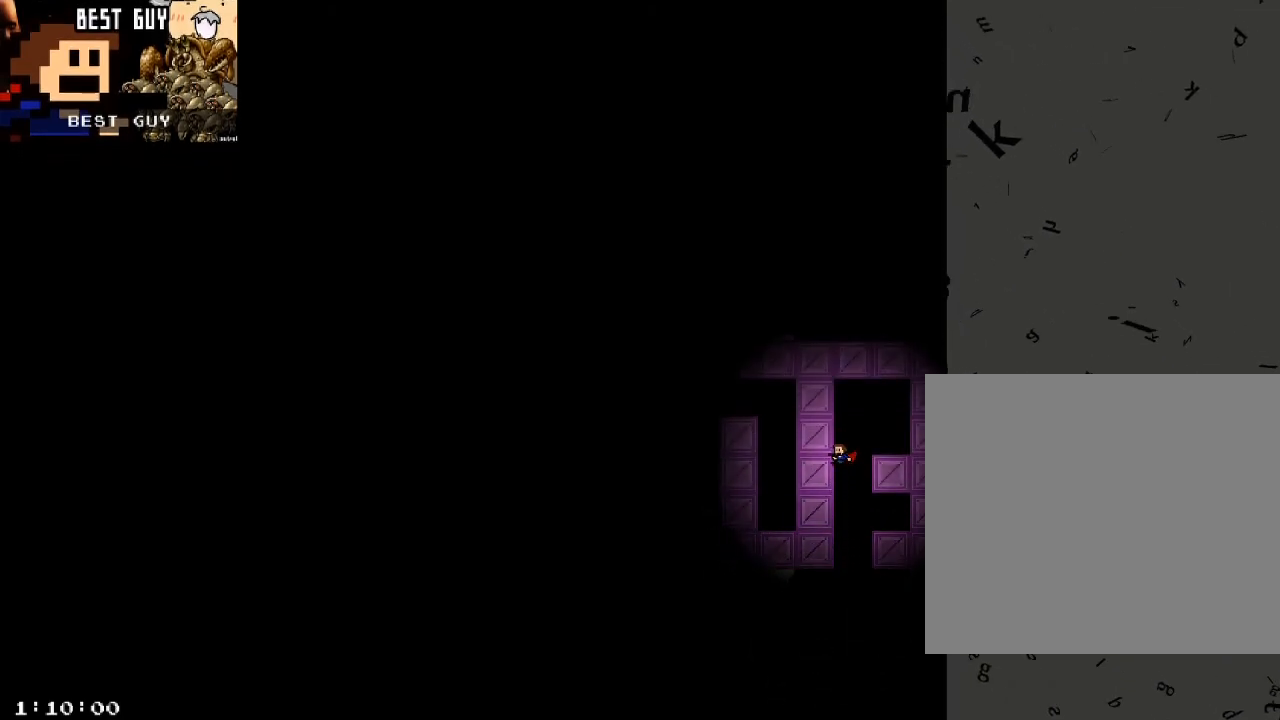
{"keys": ["a"], "events": [[120, "a", "down"], [160, "shift_r", "down"], [280, "shift_r", "up"]]}
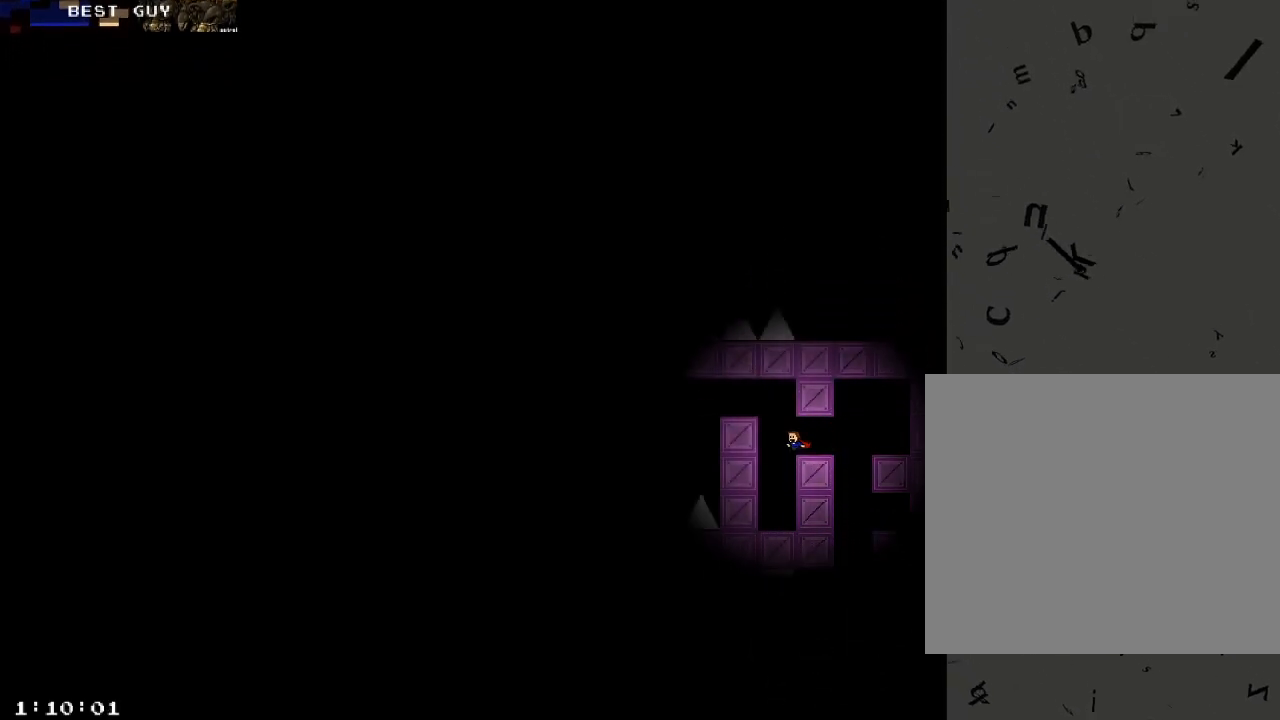
{"keys": ["a"], "events": [[240, "shift_r", "down"], [280, "shift_r", "up"], [340, "shift_r", "down"], [380, "shift_r", "up"], [460, "shift_r", "down"], [480, "shift_r", "up"]]}
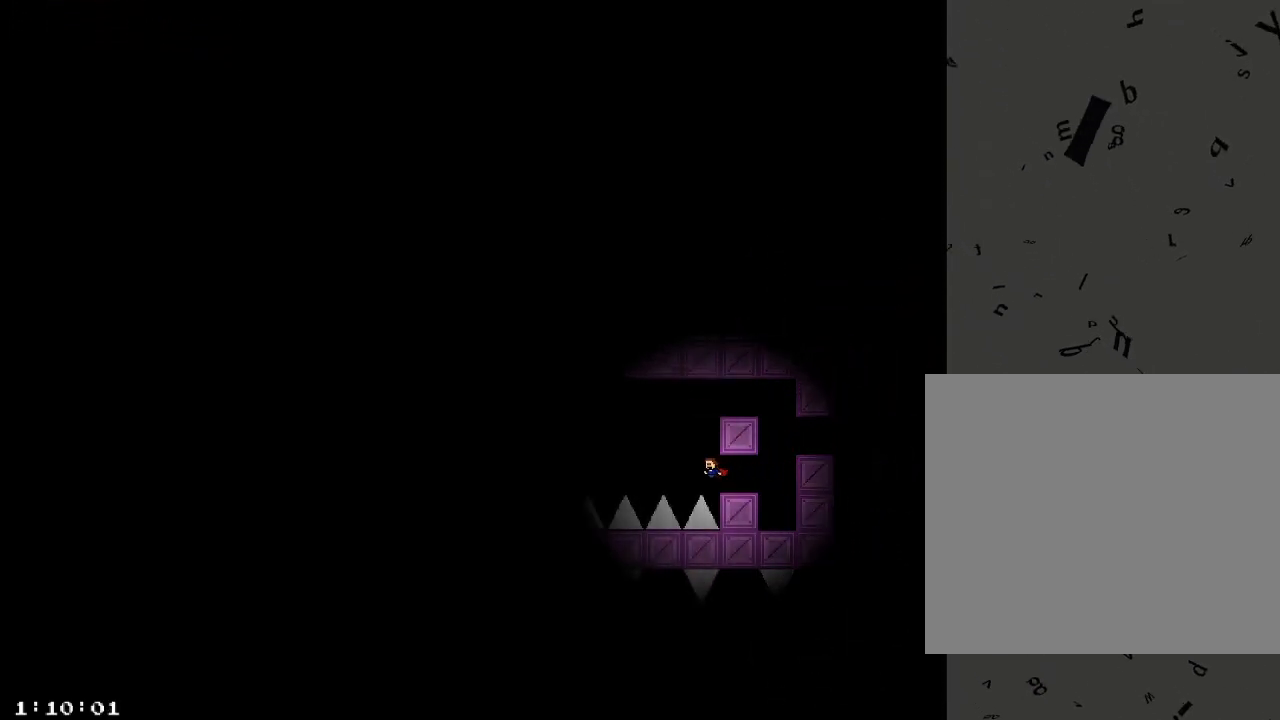
{"keys": ["a"], "events": [[40, "shift_r", "down"], [80, "shift_r", "up"], [140, "shift_r", "down"], [160, "shift_r", "up"], [200, "shift_r", "down"], [260, "shift_r", "up"], [320, "shift_r", "down"], [360, "shift_r", "up"], [400, "shift_r", "down"], [460, "shift_r", "up"]]}
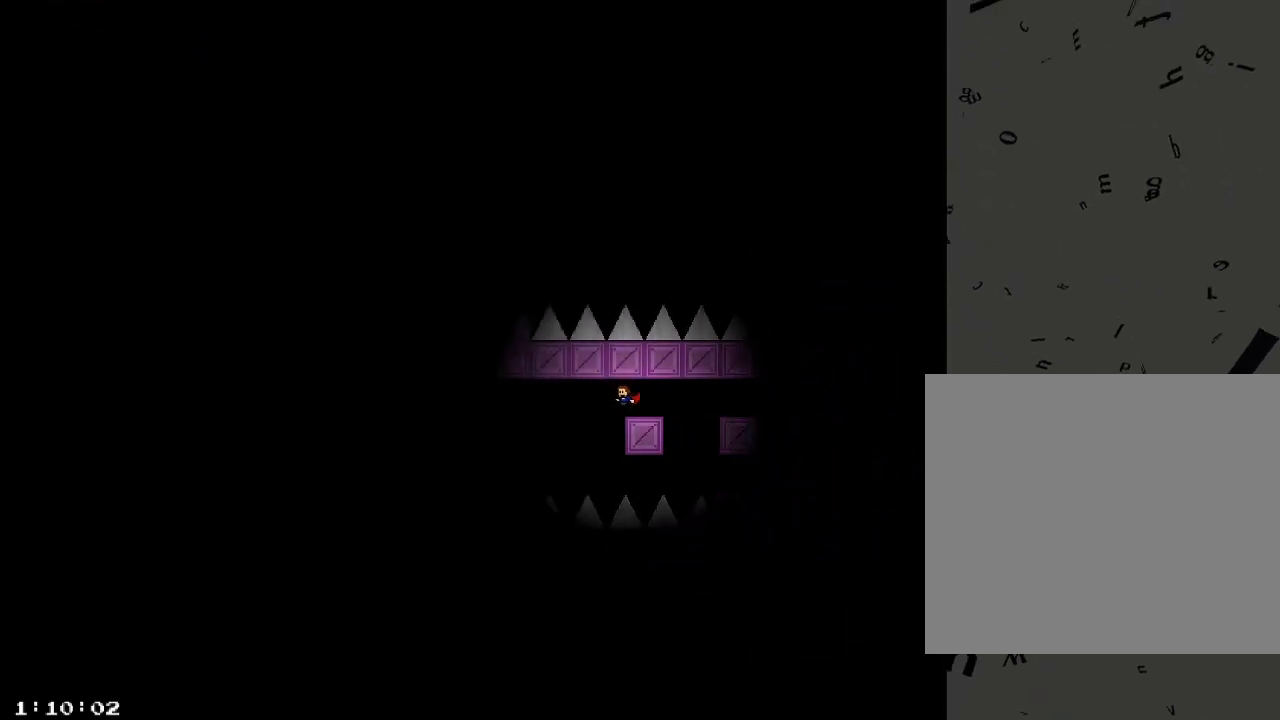
{"keys": ["a"], "events": [[20, "shift_r", "down"], [40, "shift_r", "up"], [100, "shift_r", "down"], [140, "shift_r", "up"], [200, "shift_r", "down"], [220, "shift_r", "up"], [300, "shift_r", "down"], [340, "shift_r", "up"]]}
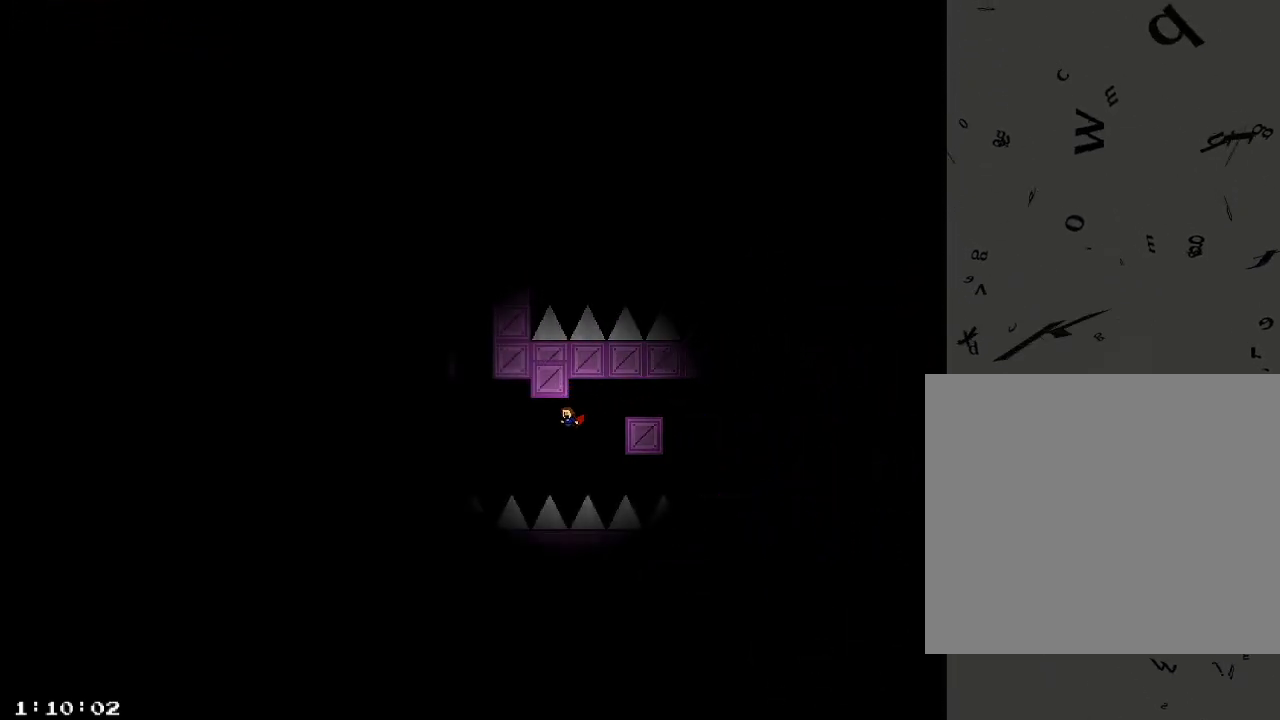
{"keys": [], "events": [[120, "a", "up"]]}
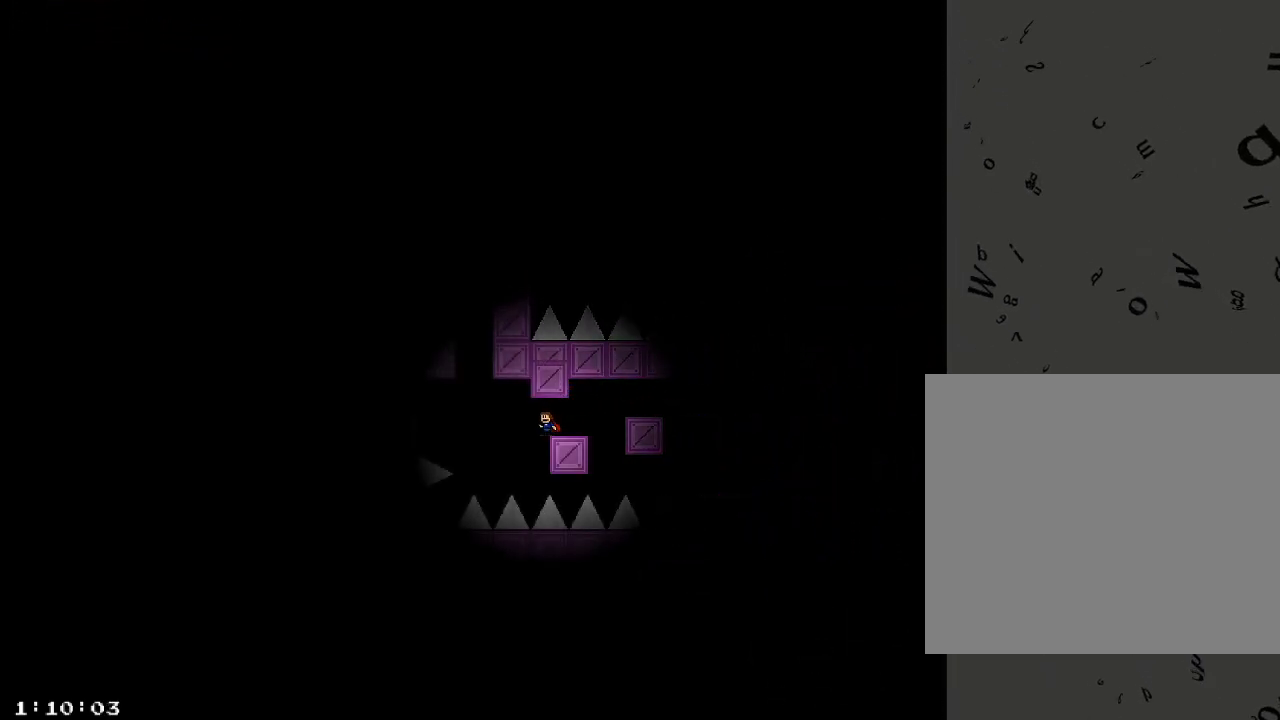
{"keys": ["a"], "events": [[20, "a", "down"], [120, "d", "down"], [140, "a", "up"], [180, "shift_r", "down"], [300, "shift_r", "up"], [340, "d", "up"], [440, "a", "down"]]}
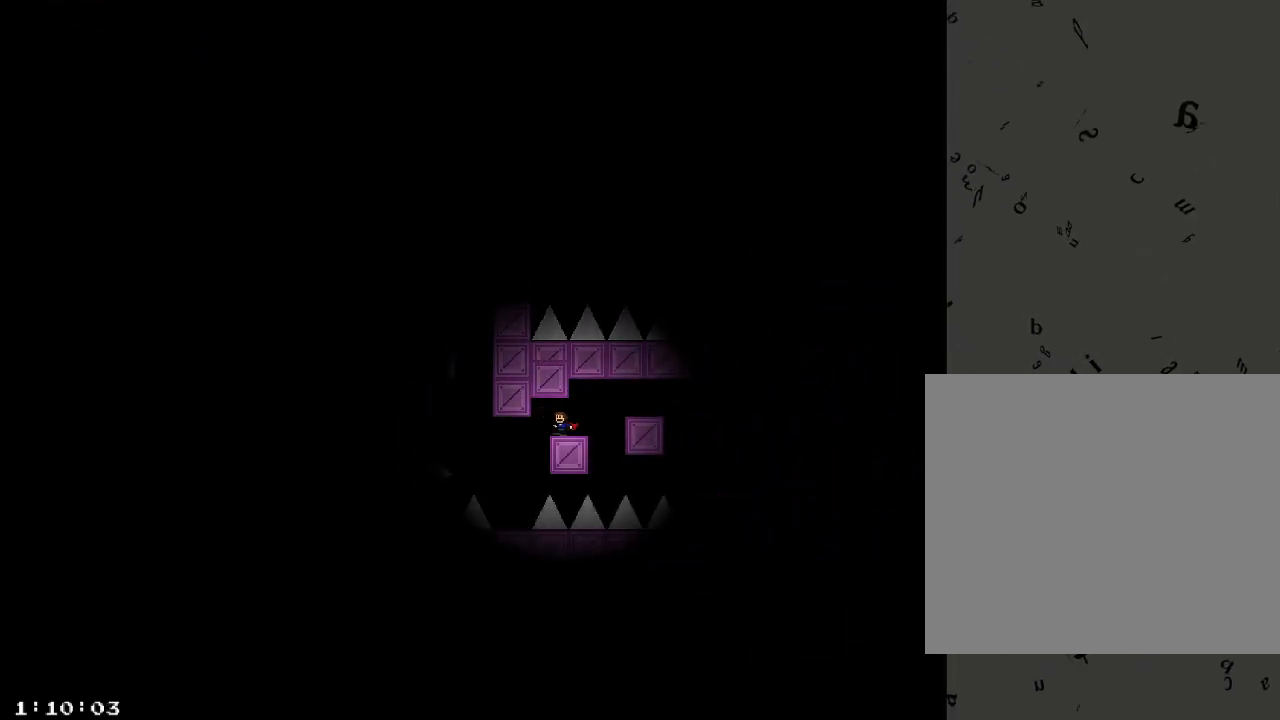
{"keys": ["shift_r"], "events": [[340, "shift_r", "down"], [440, "shift_r", "up"], [480, "a", "up"], [500, "shift_r", "down"]]}
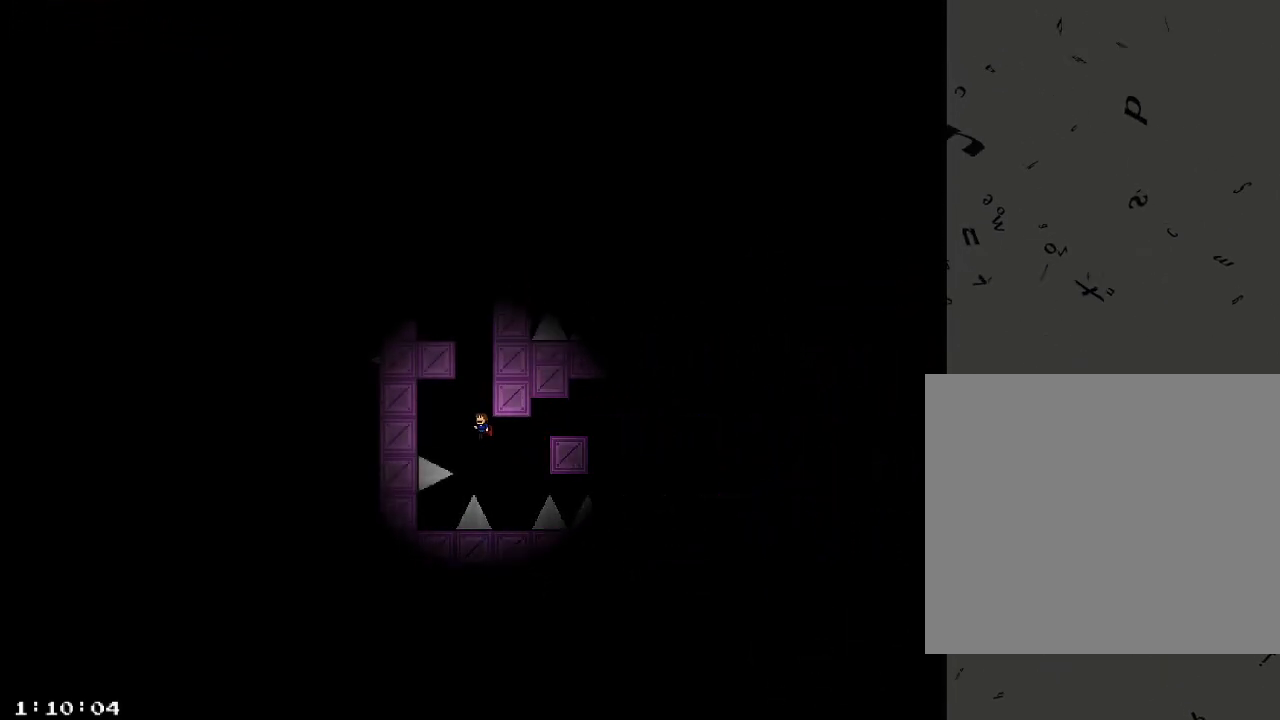
{"keys": ["shift_r"], "events": [[140, "shift_r", "up"], [180, "shift_r", "down"], [300, "shift_r", "up"], [500, "shift_r", "down"]]}
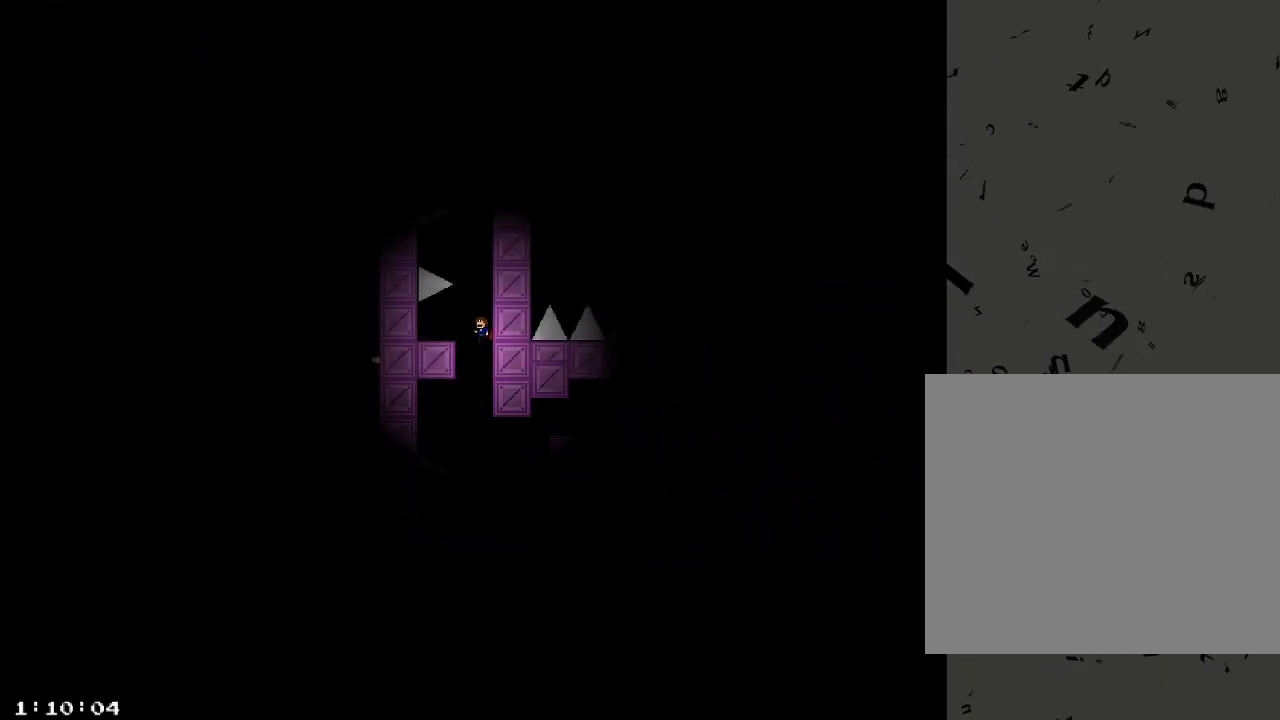
{"keys": ["shift_r"], "events": [[140, "shift_r", "up"], [240, "shift_r", "down"], [340, "shift_r", "up"], [500, "shift_r", "down"]]}
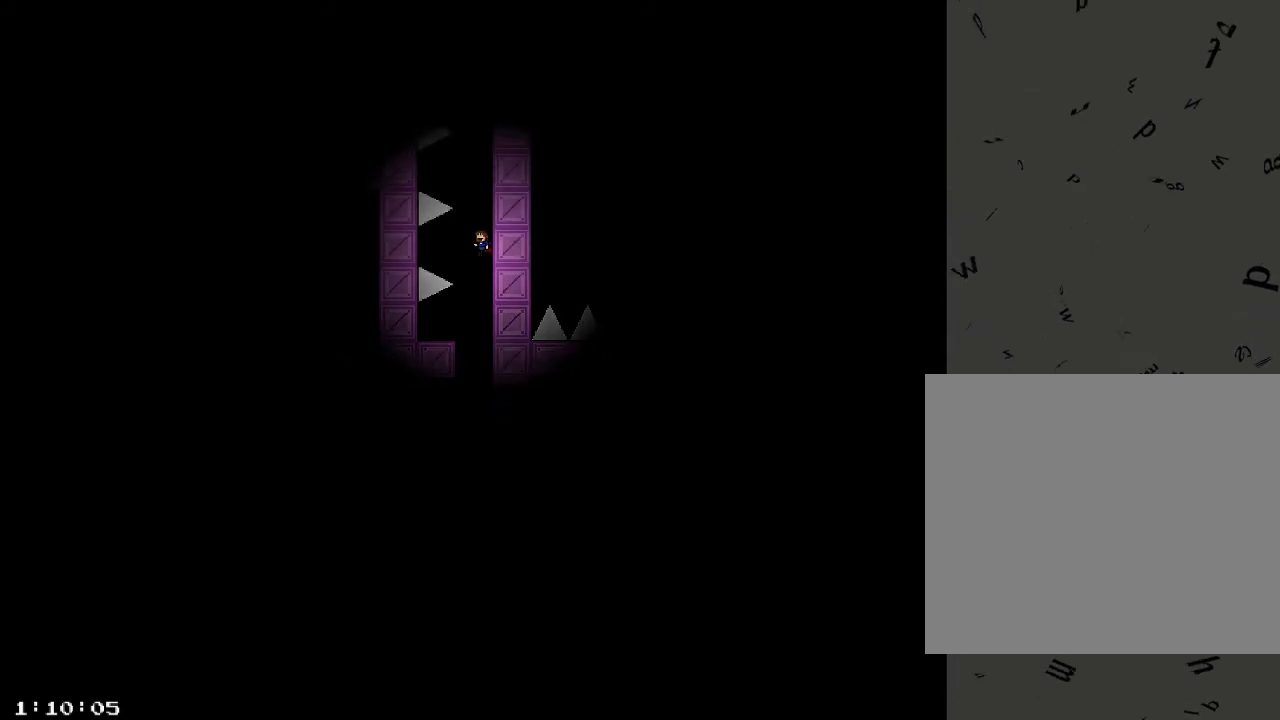
{"keys": ["shift_r"], "events": [[60, "shift_r", "up"], [200, "shift_r", "down"], [260, "shift_r", "up"], [460, "shift_r", "down"]]}
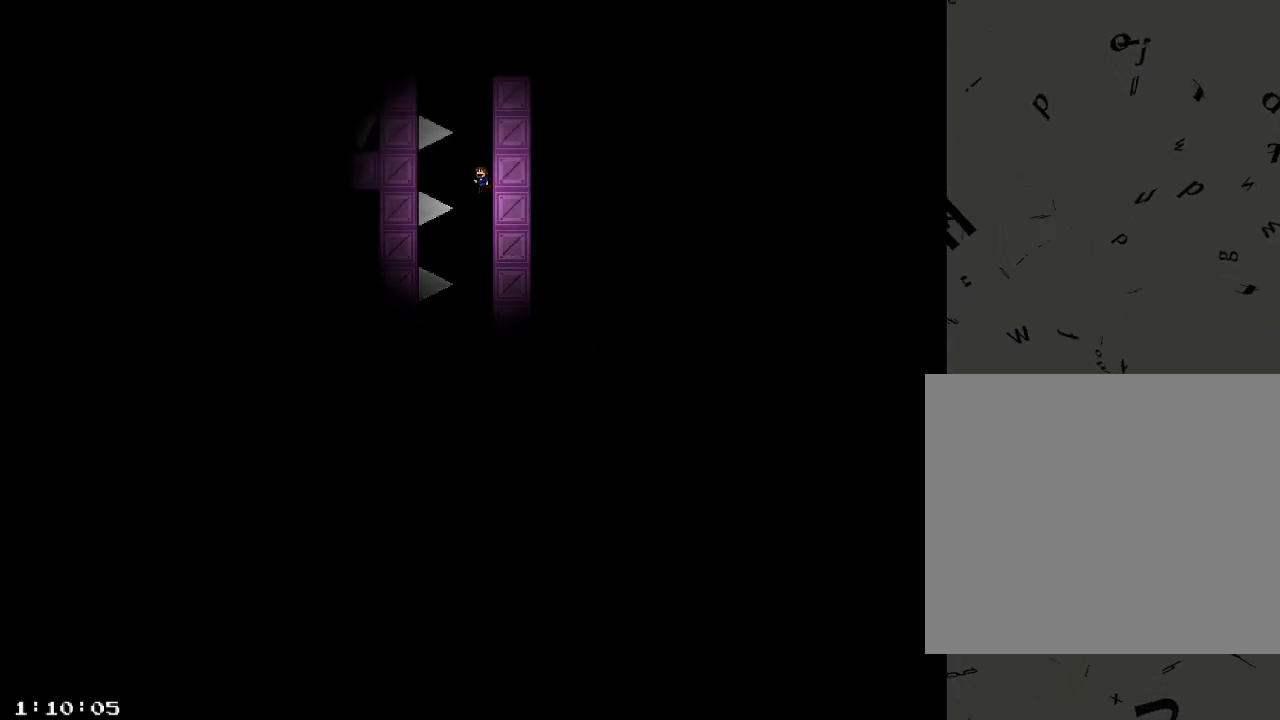
{"keys": [], "events": [[40, "shift_r", "up"], [400, "shift_r", "down"], [480, "shift_r", "up"]]}
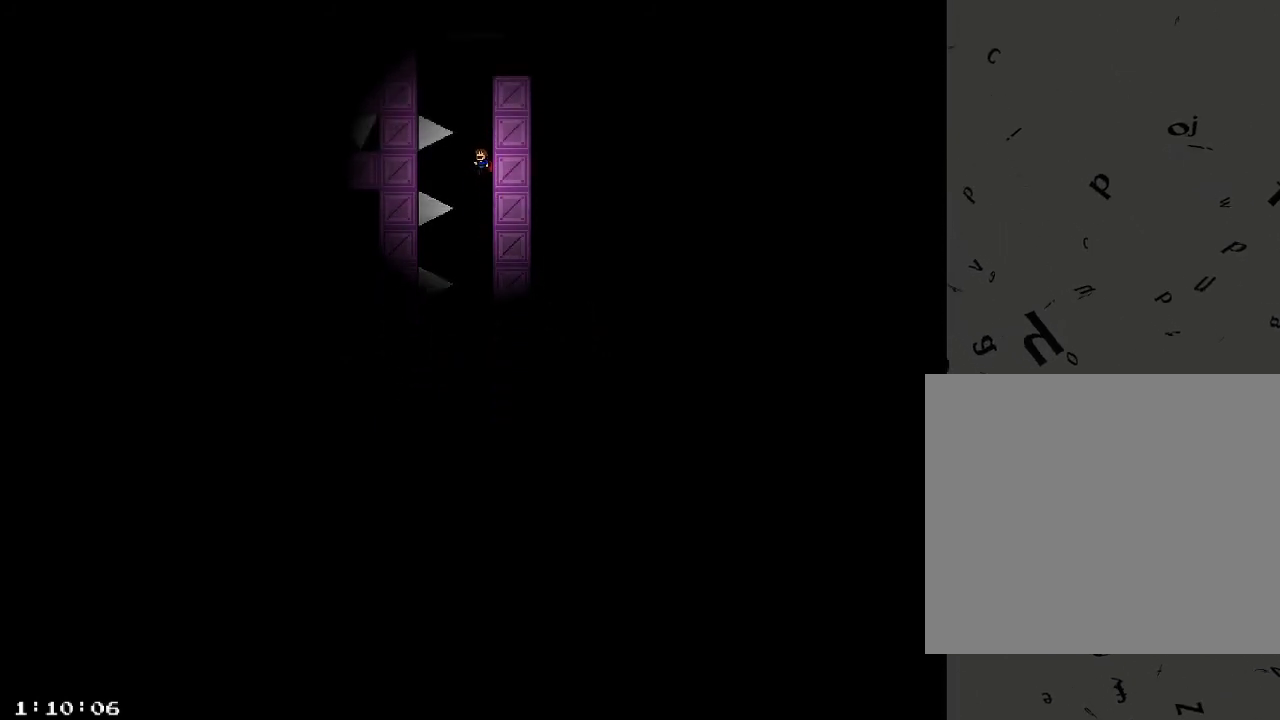
{"keys": ["shift_r"], "events": [[400, "shift_r", "down"]]}
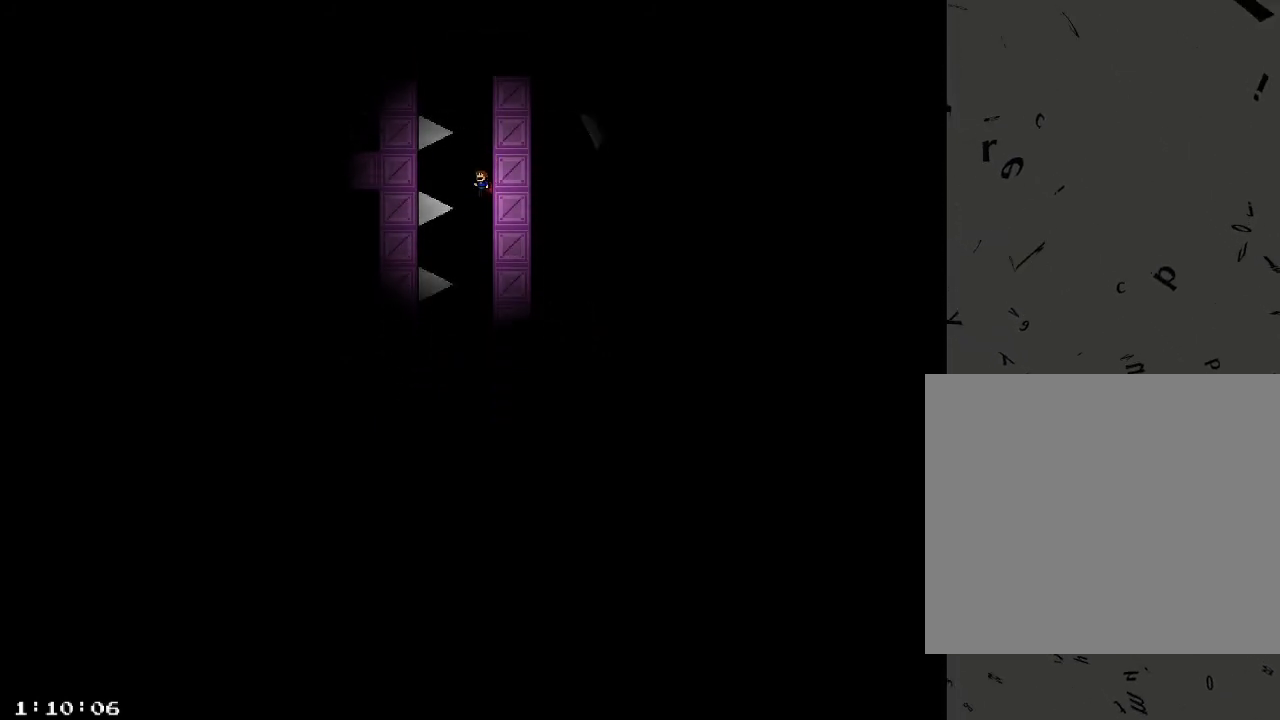
{"keys": ["d", "shift_r"], "events": [[60, "shift_r", "up"], [120, "shift_r", "down"], [240, "shift_r", "up"], [320, "shift_r", "down"], [360, "d", "down"], [400, "shift_r", "up"], [480, "shift_r", "down"]]}
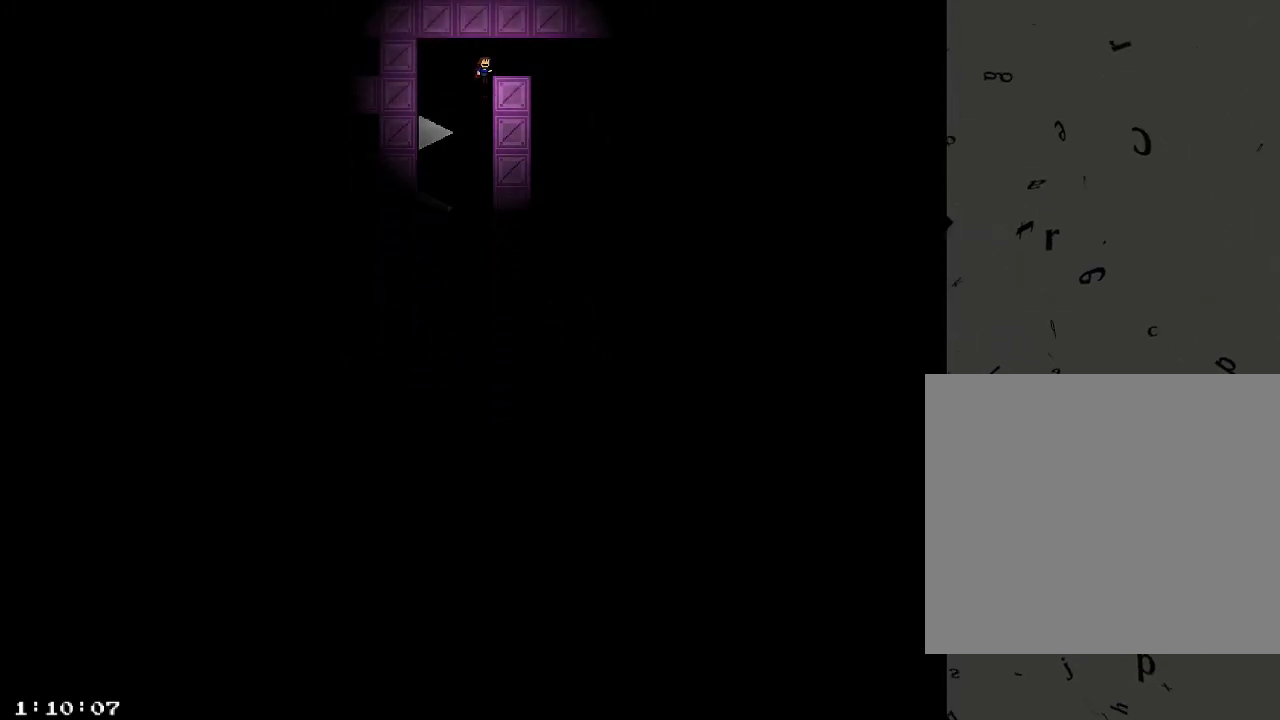
{"keys": ["d"], "events": [[140, "shift_r", "up"]]}
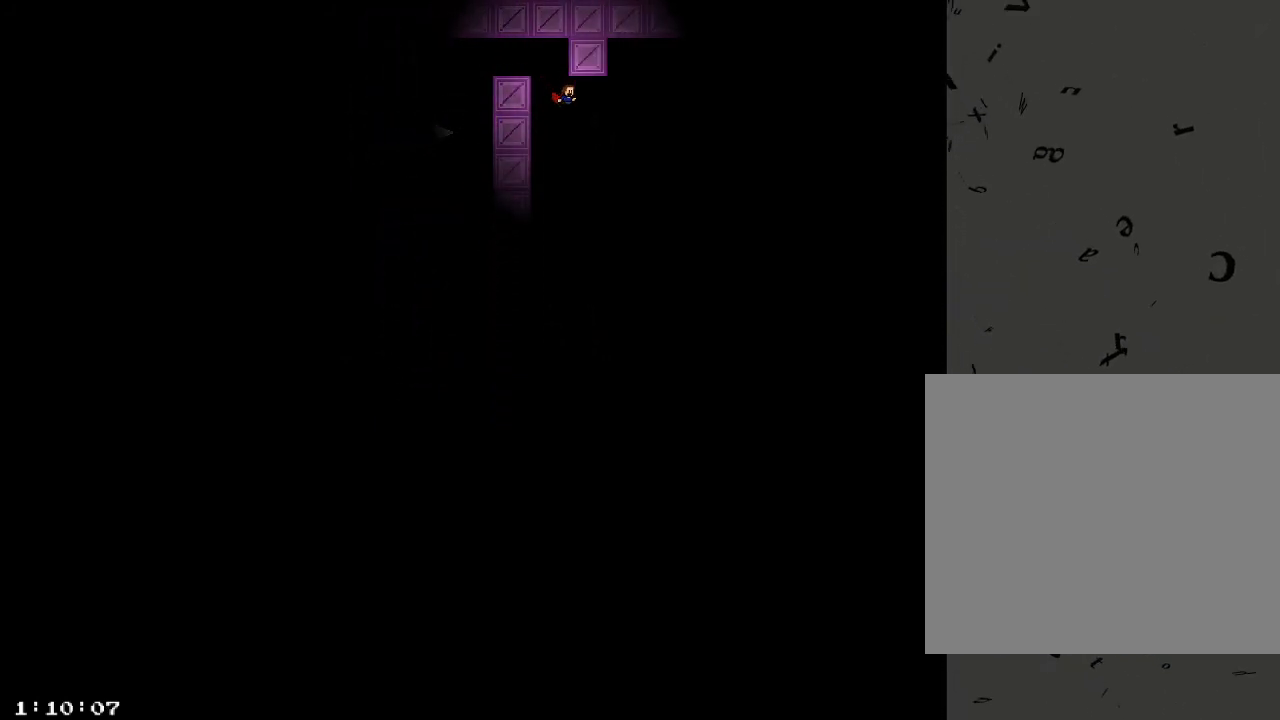
{"keys": [], "events": [[20, "d", "up"], [80, "a", "down"], [200, "a", "up"], [320, "shift_r", "down"], [400, "shift_r", "up"]]}
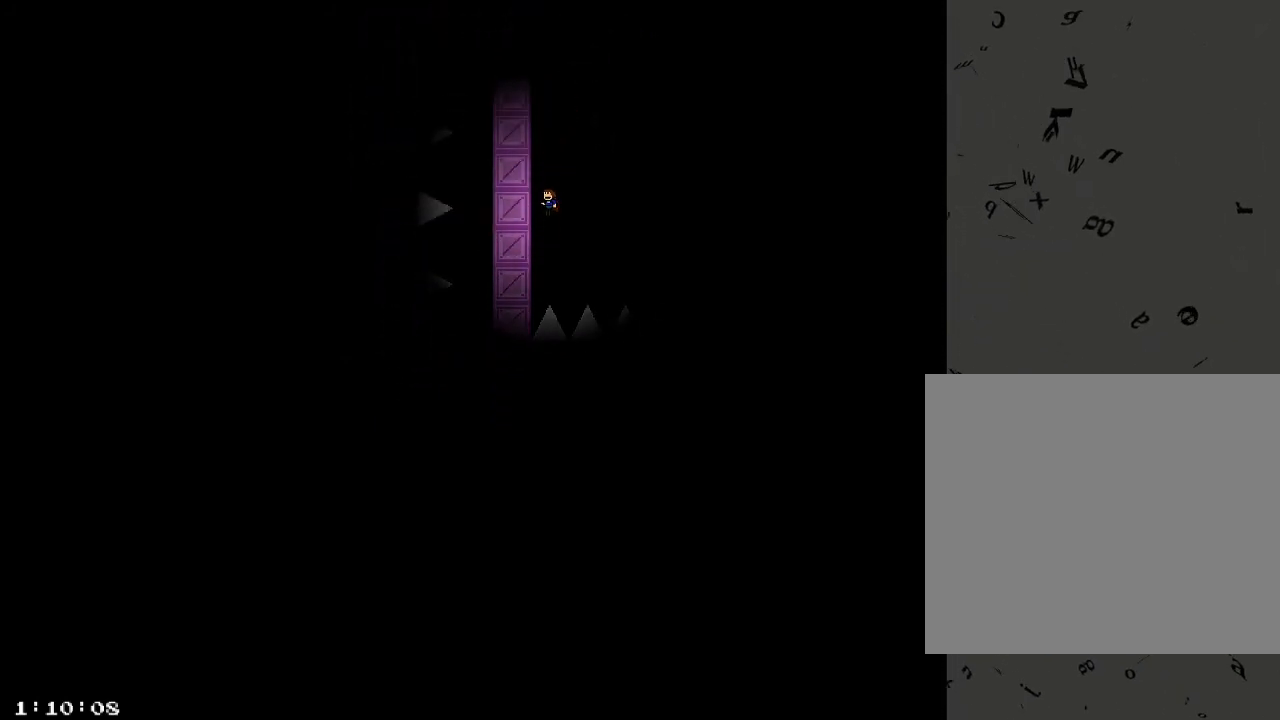
{"keys": ["d"], "events": [[180, "d", "down"], [320, "shift_r", "down"], [400, "shift_r", "up"]]}
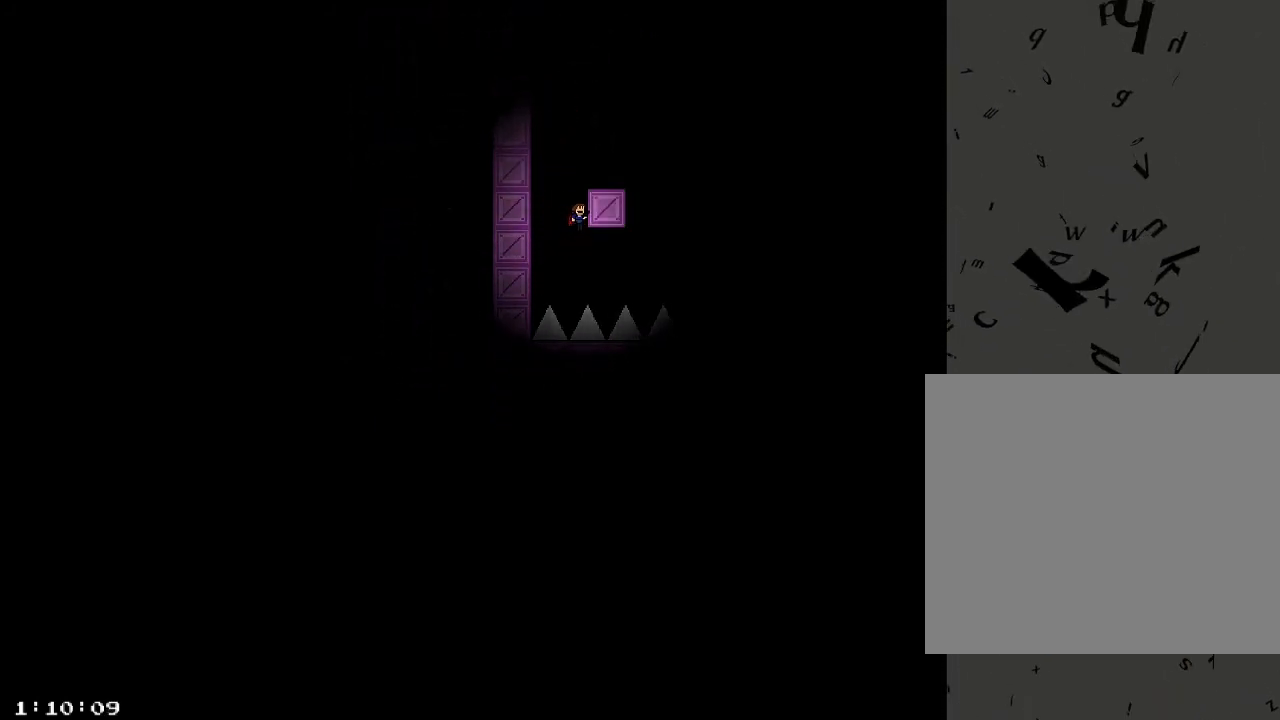
{"keys": ["d", "shift_r"], "events": [[260, "shift_r", "down"], [340, "shift_r", "up"], [480, "shift_r", "down"]]}
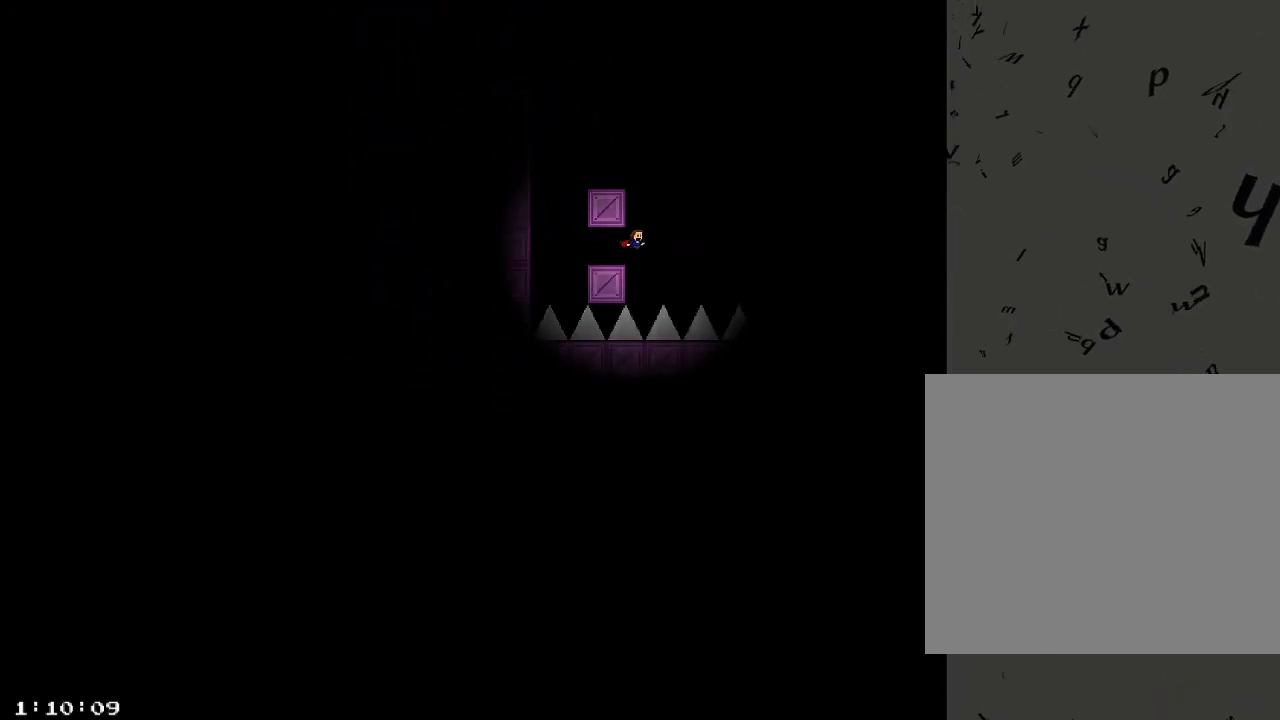
{"keys": ["d", "shift_r"], "events": [[80, "shift_r", "up"], [120, "d", "up"], [160, "shift_r", "down"], [260, "shift_r", "up"], [320, "shift_r", "down"], [420, "shift_r", "up"], [500, "d", "down"], [500, "shift_r", "down"]]}
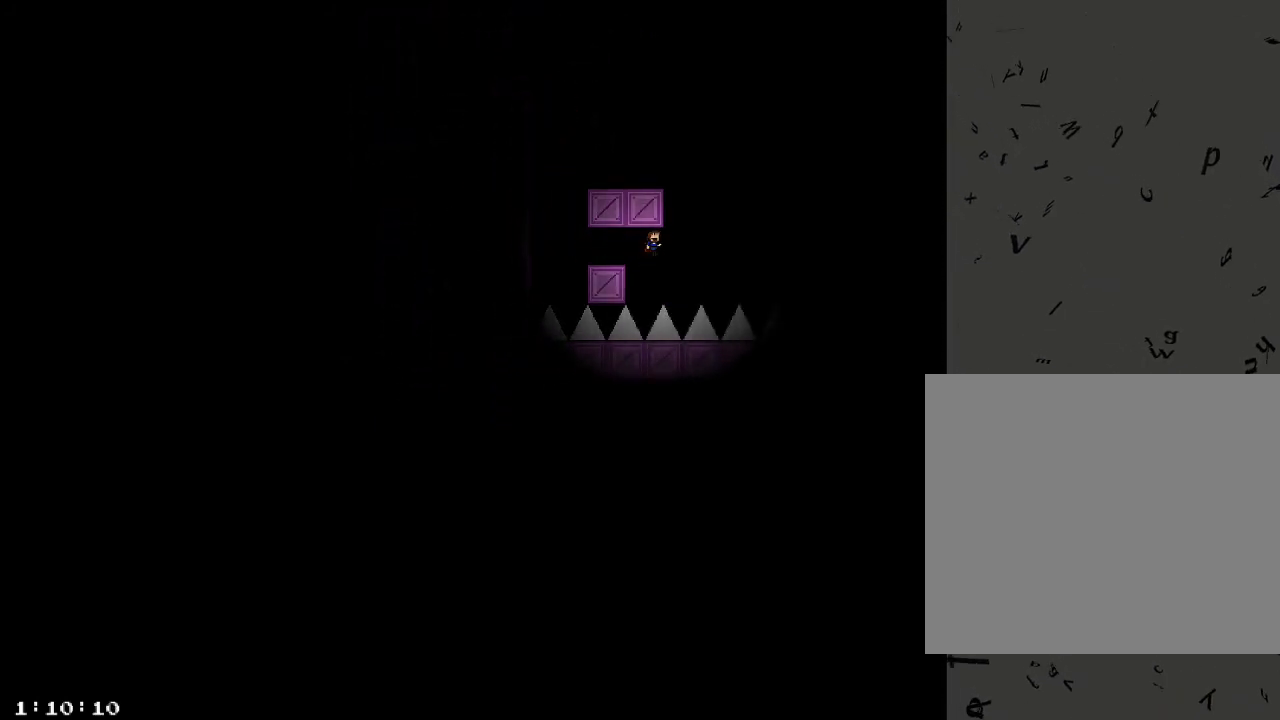
{"keys": ["shift_r"], "events": [[60, "shift_r", "up"], [140, "shift_r", "down"], [200, "shift_r", "up"], [280, "shift_r", "down"], [360, "d", "up"], [360, "shift_r", "up"], [440, "shift_r", "down"]]}
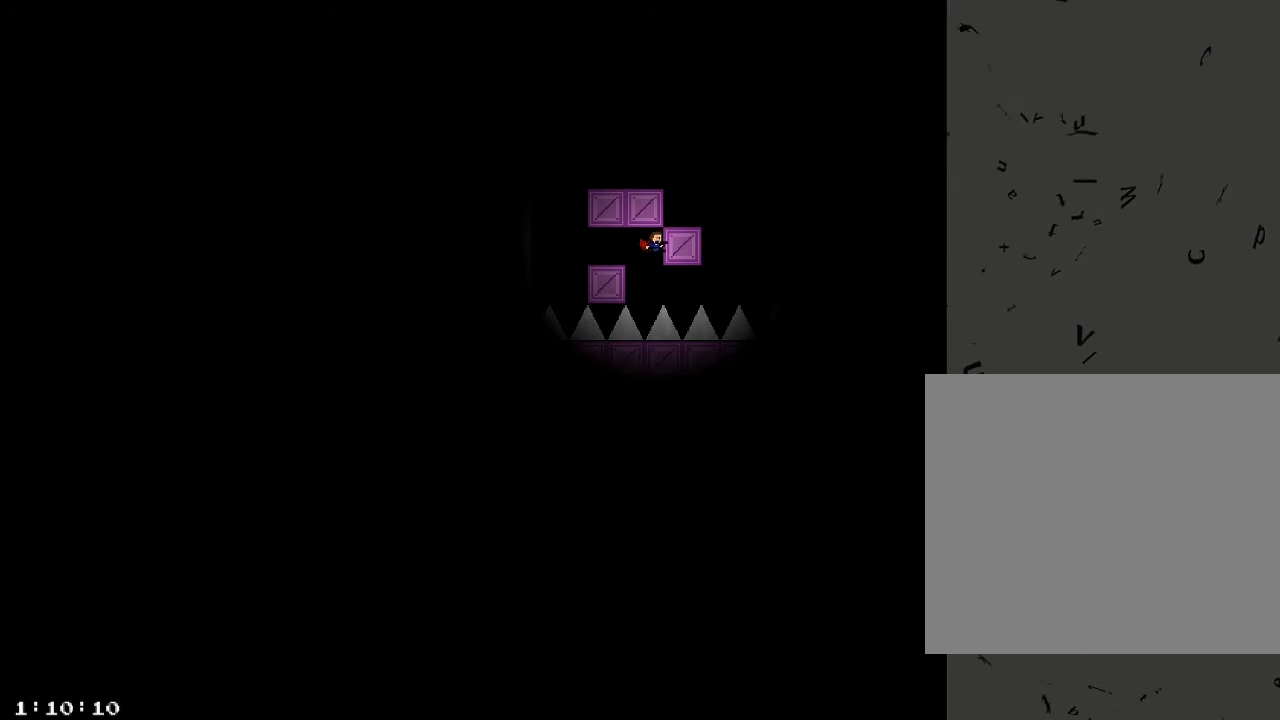
{"keys": ["d", "shift_r"], "events": [[20, "shift_r", "up"], [120, "shift_r", "down"], [240, "shift_r", "up"], [300, "d", "down"], [380, "shift_r", "down"], [420, "shift_r", "up"], [500, "shift_r", "down"]]}